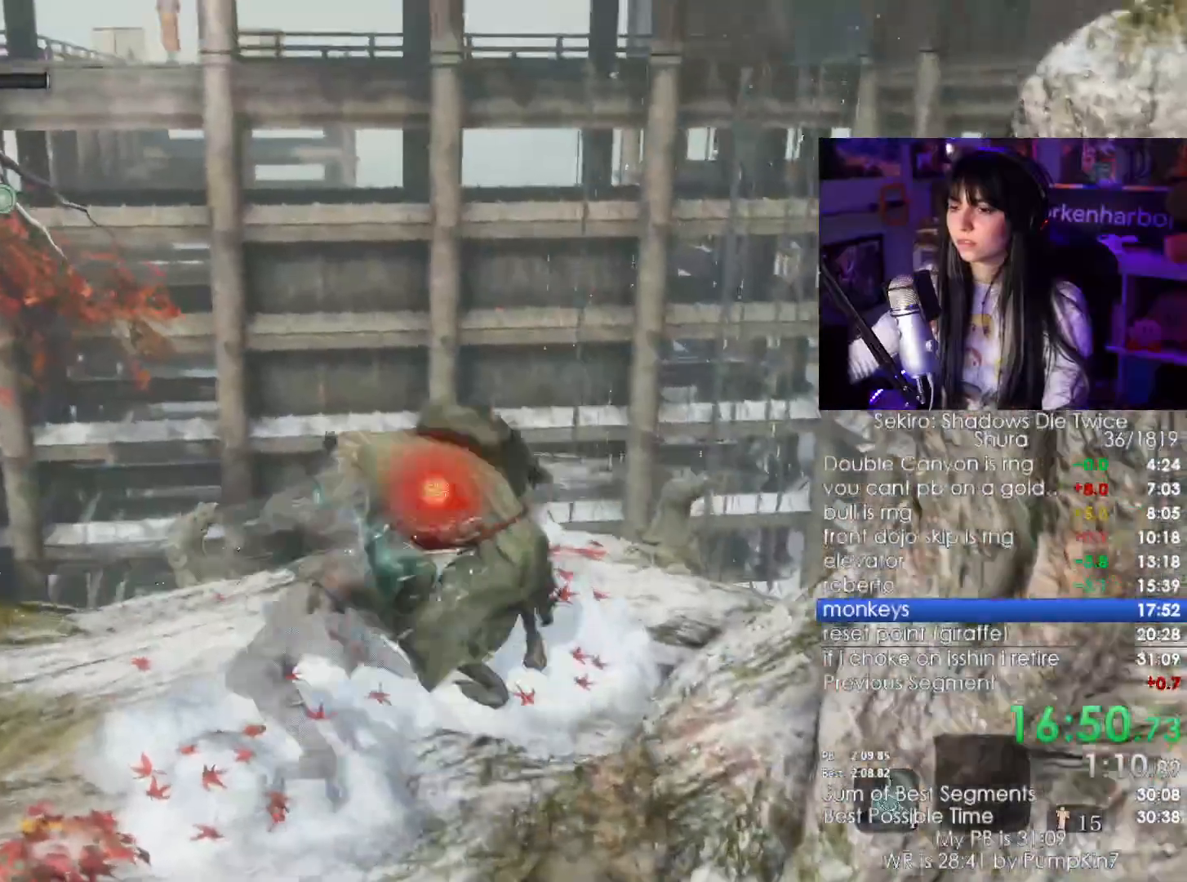
Gameplay with keyboard and mouse; each line is a JSON object with the keys and mouse buttons held at the frame after it. "events" lists presses ("down") and releases ("up") of "1", "2", "3", "4", "5", "a", "alt", "c", "caps_lock", "ctrl", "d", "e", "f", "g", "q", "r", "s", "shift", "space", "t", "tab", "v", "w", "x", "z", "mouse_left", "mouse_wheel" and "mouse_right" between this image and that frame as [ms after this image, input, new state], when the widget could be followed in between. "mouse_left", "mouse_wheel", "mouse_right" = the "left", "wheel", "right" buttons of the "mouse" list. No other keys are recorded. "wheel" means that the mouse wheel is clicked or scrolled. Not read: mouse_move.
{"keys": ["w"], "mouse": [], "events": []}
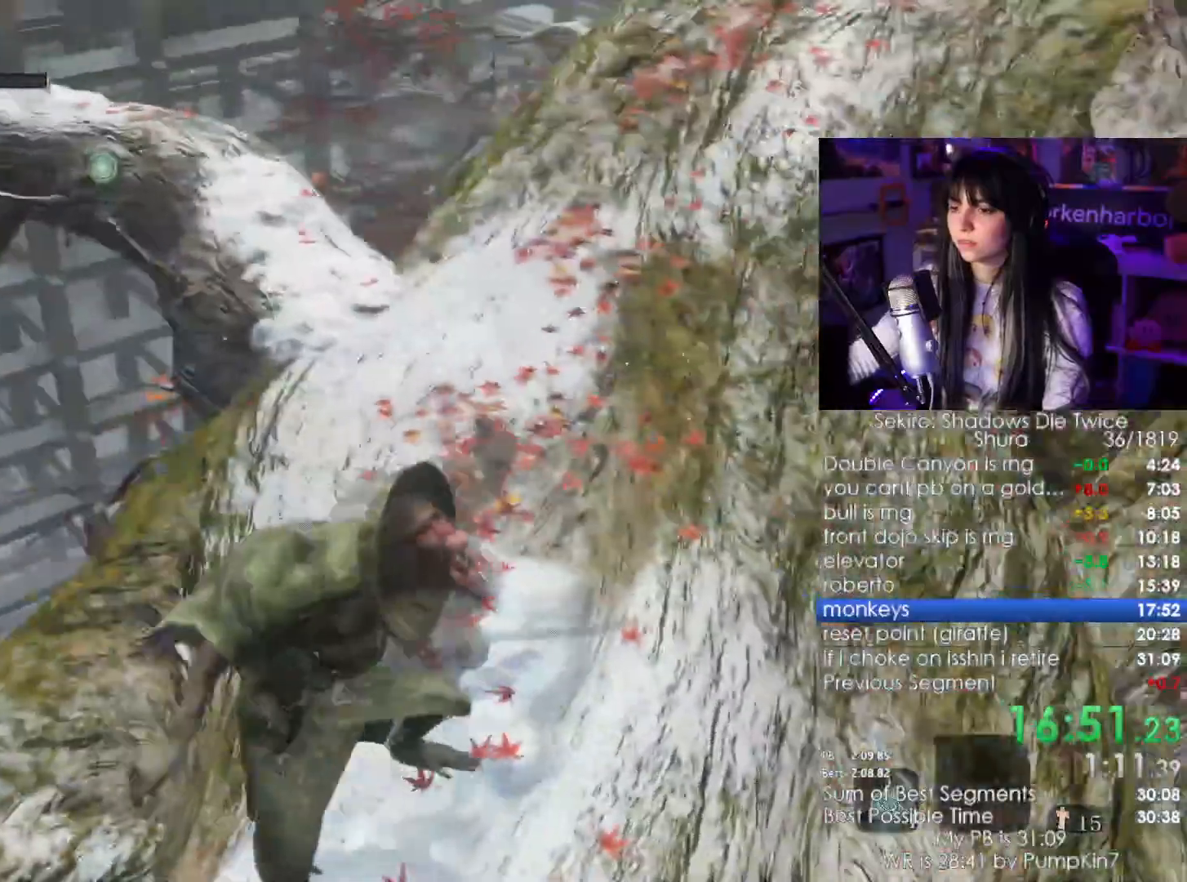
{"keys": ["w"], "mouse": []}
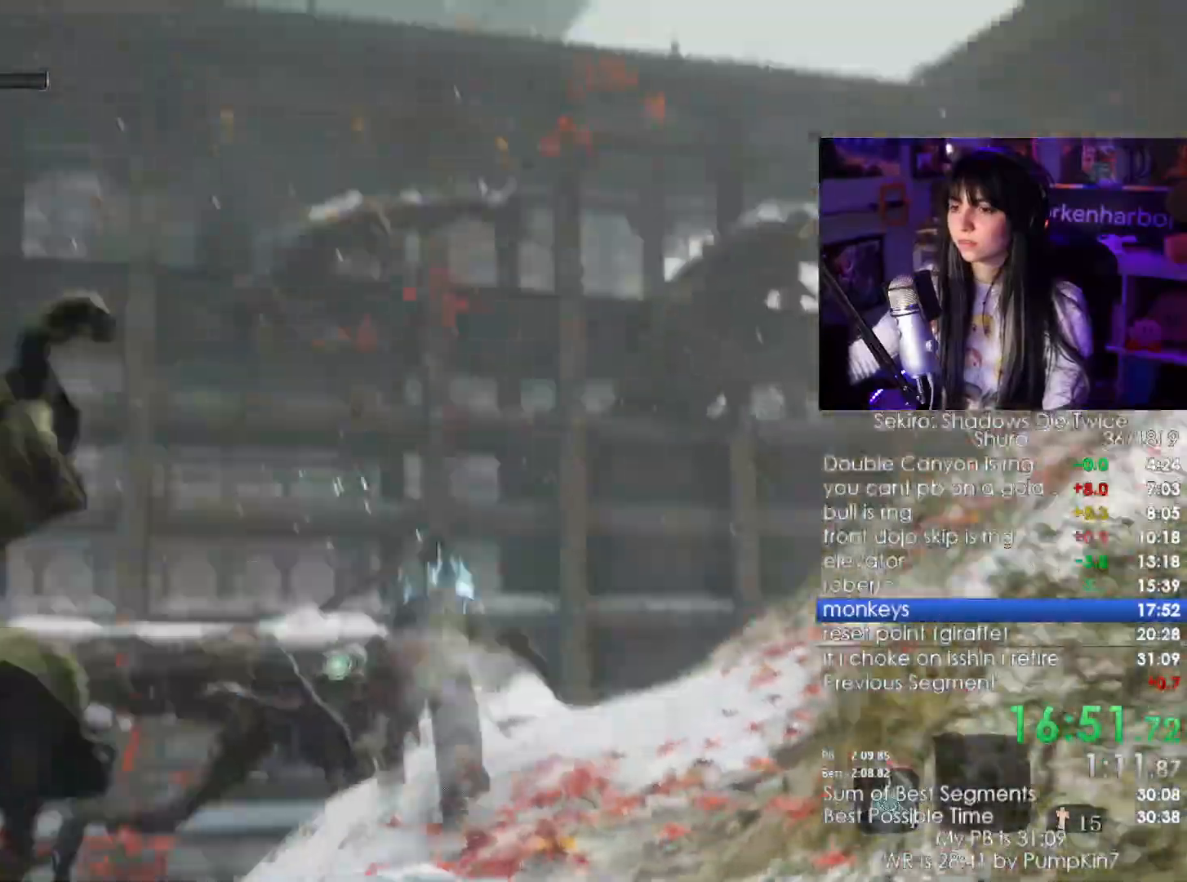
{"keys": ["w"], "mouse": []}
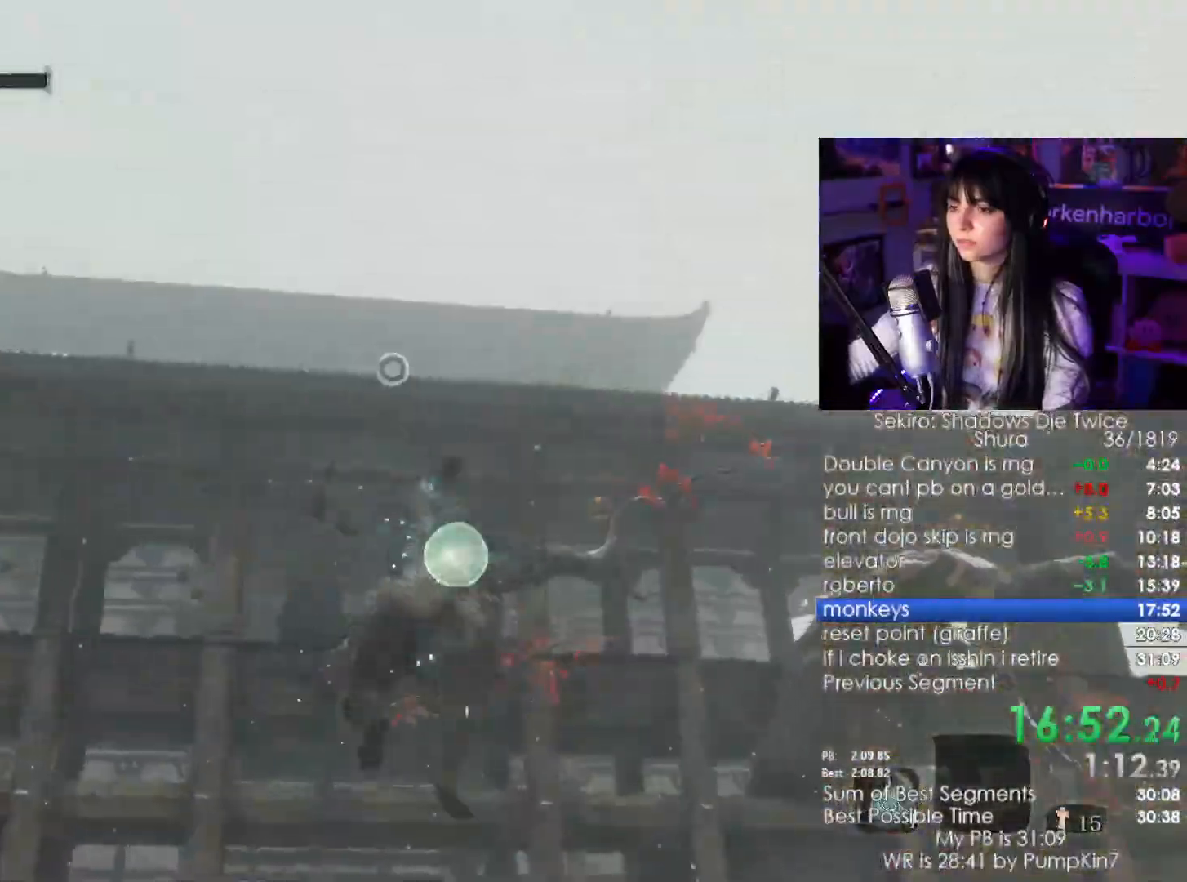
{"keys": [], "mouse": [], "events": [[84, "w", "up"]]}
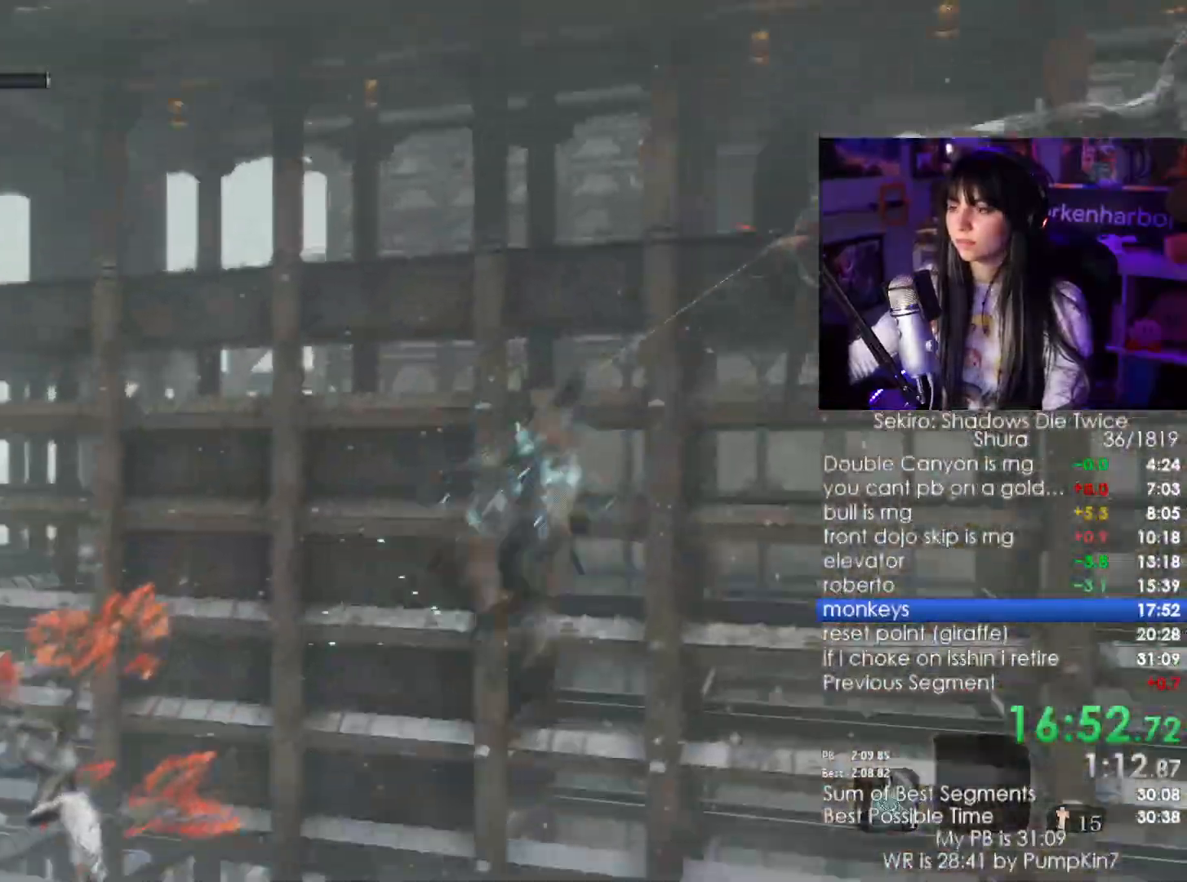
{"keys": [], "mouse": []}
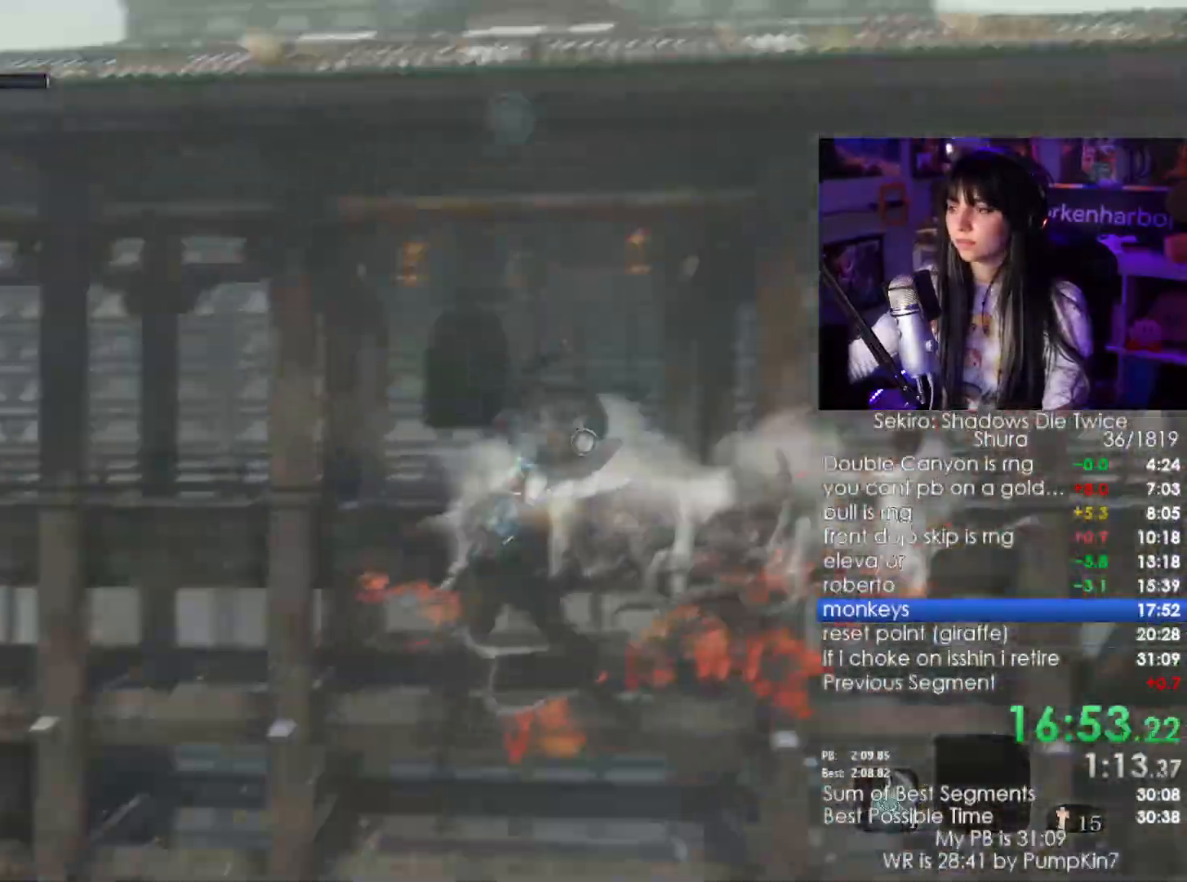
{"keys": ["shift", "w"], "mouse": [], "events": [[67, "w", "down"], [117, "shift", "down"]]}
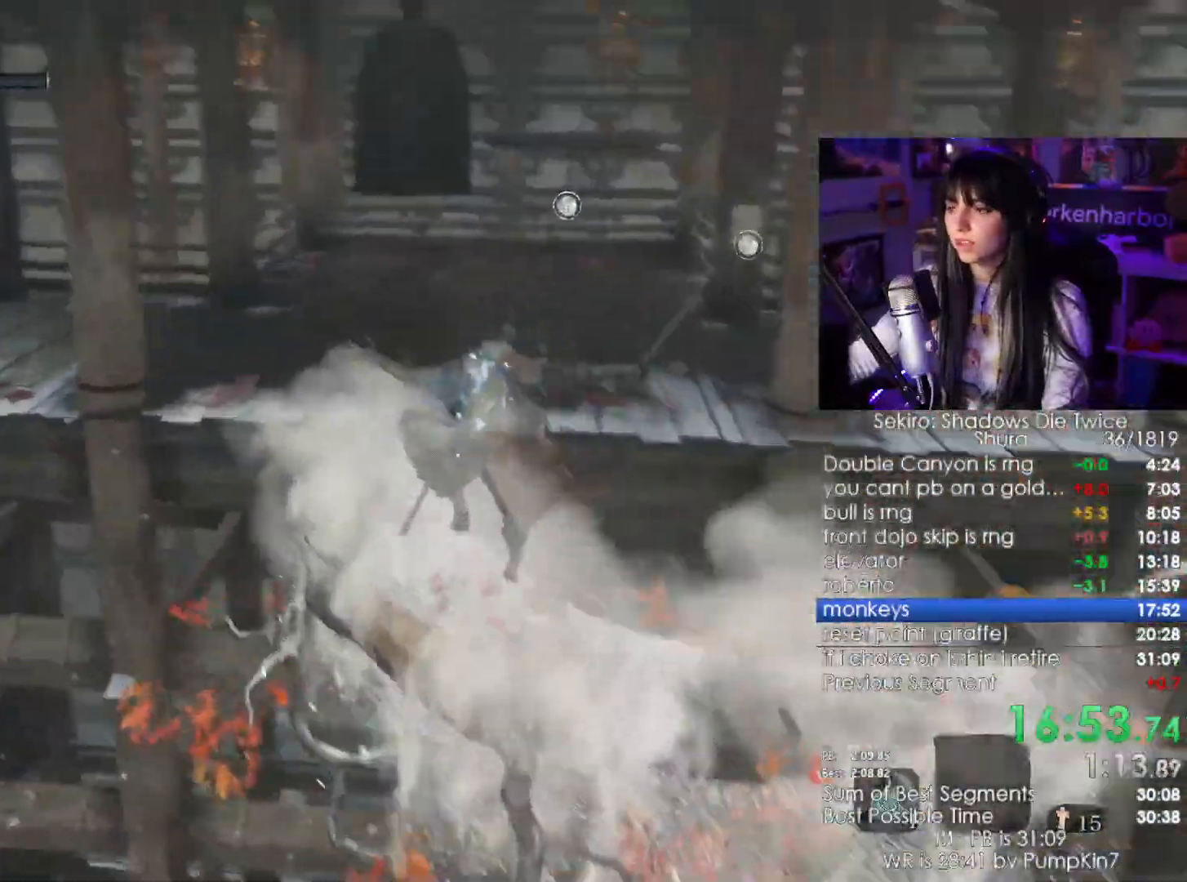
{"keys": ["shift", "w"], "mouse": [], "events": []}
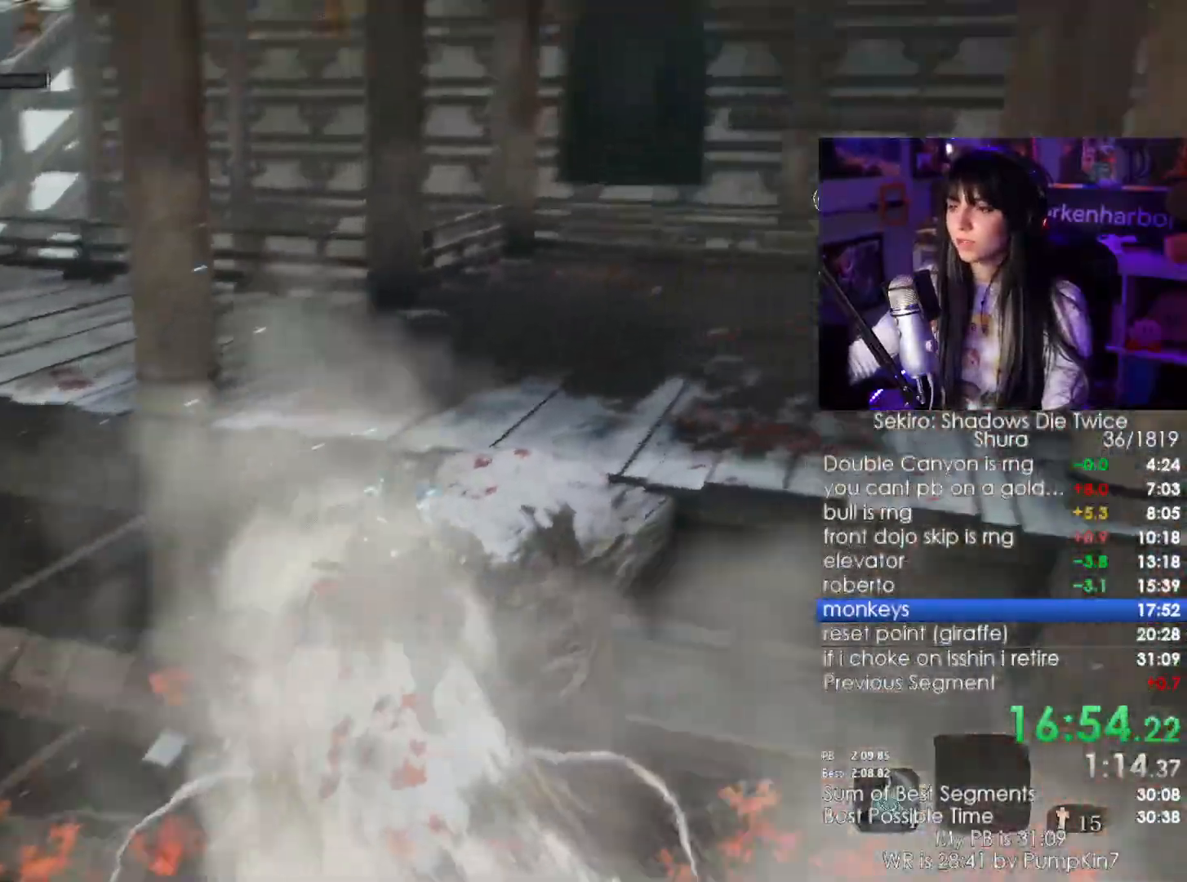
{"keys": ["shift", "w"], "mouse": []}
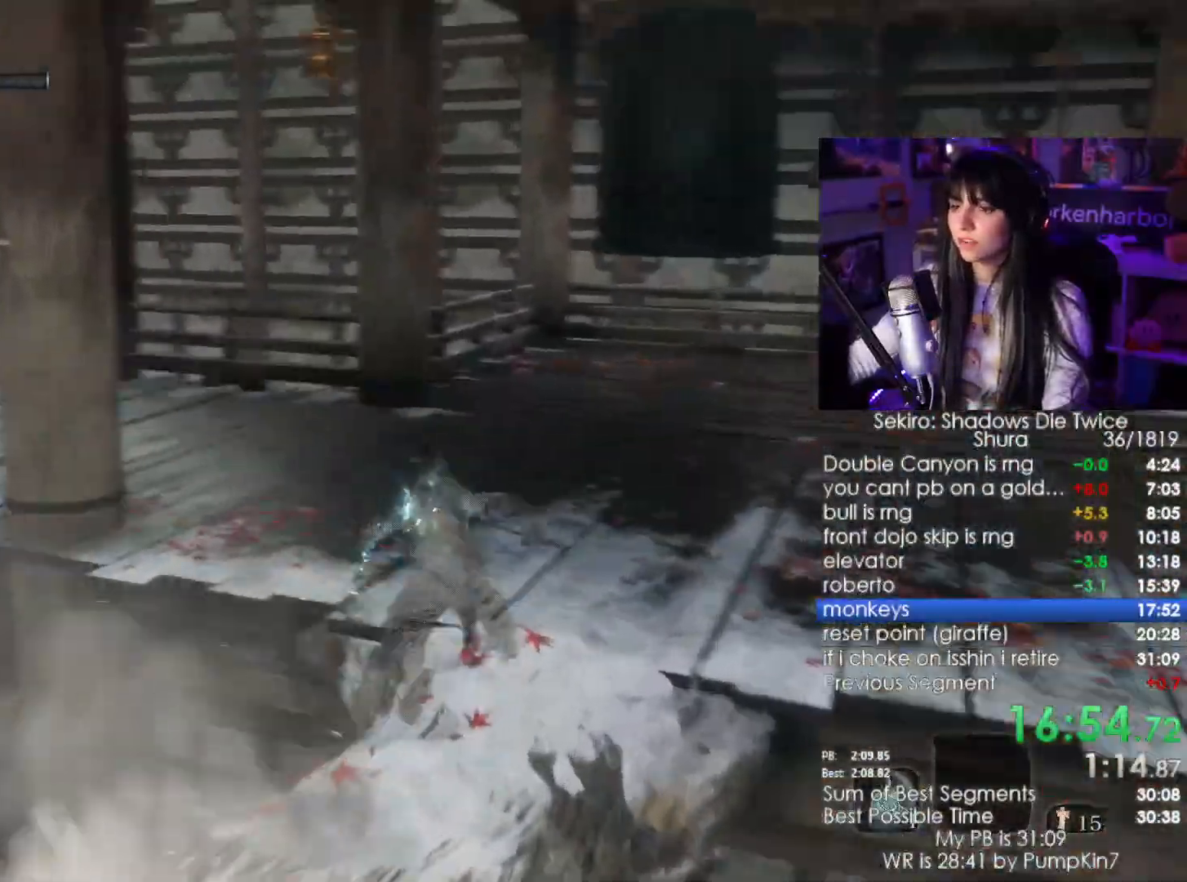
{"keys": ["shift", "w"], "mouse": []}
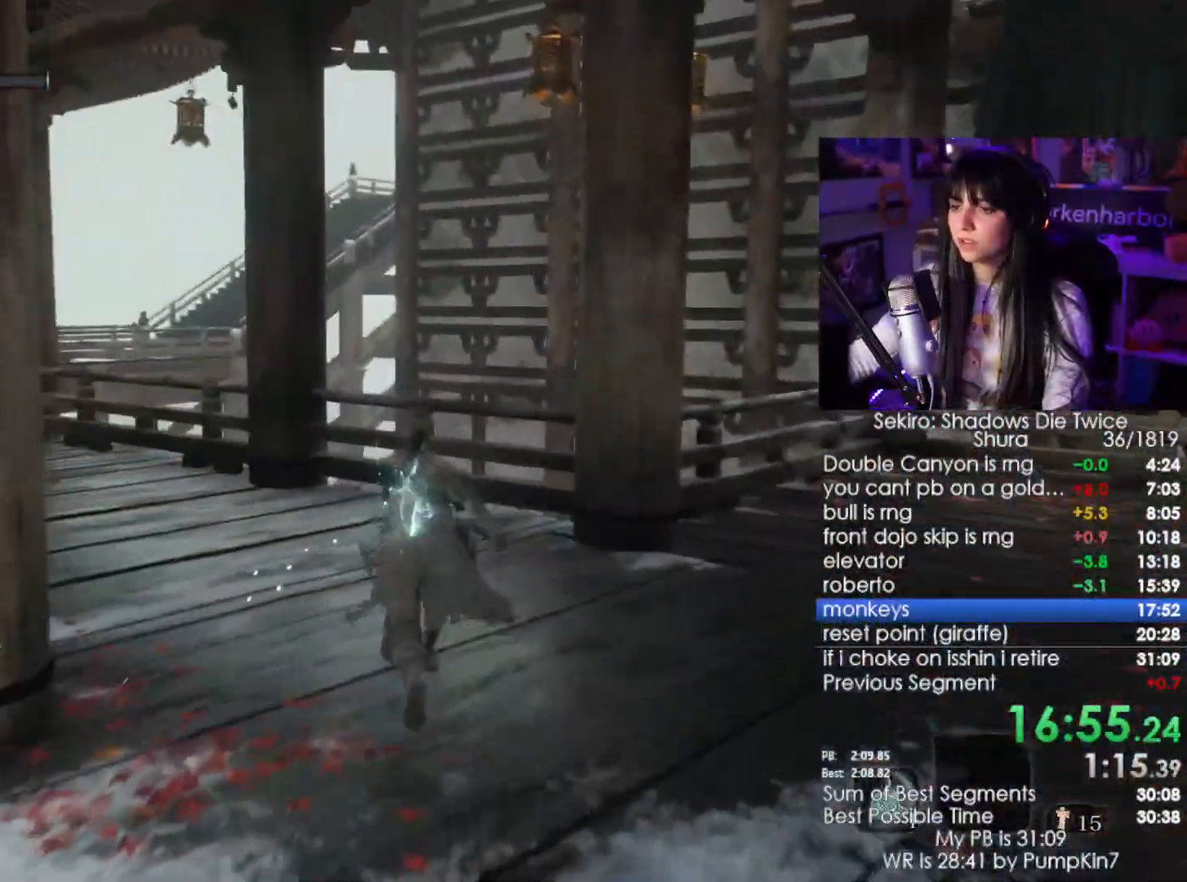
{"keys": ["shift", "w"], "mouse": [], "events": [[317, "space", "down"], [417, "space", "up"]]}
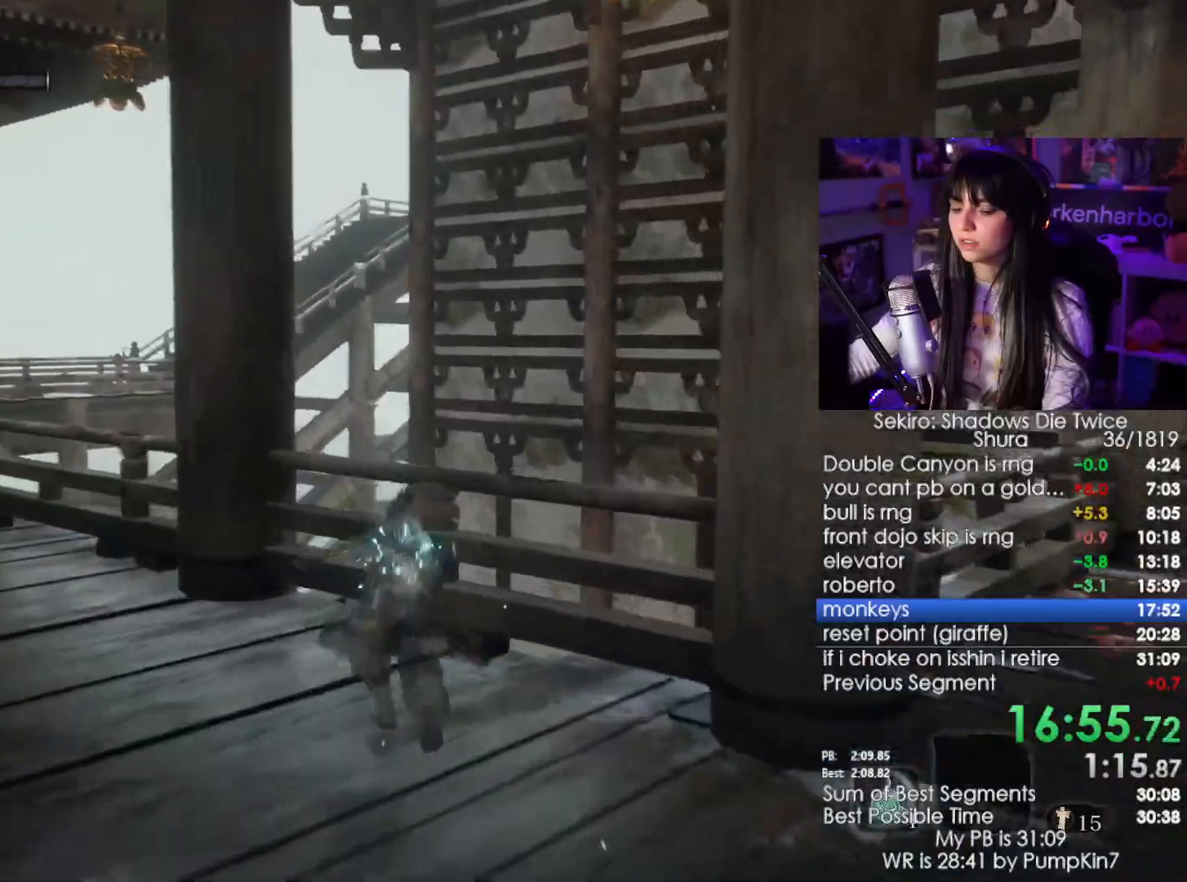
{"keys": ["shift", "w"], "mouse": [], "events": []}
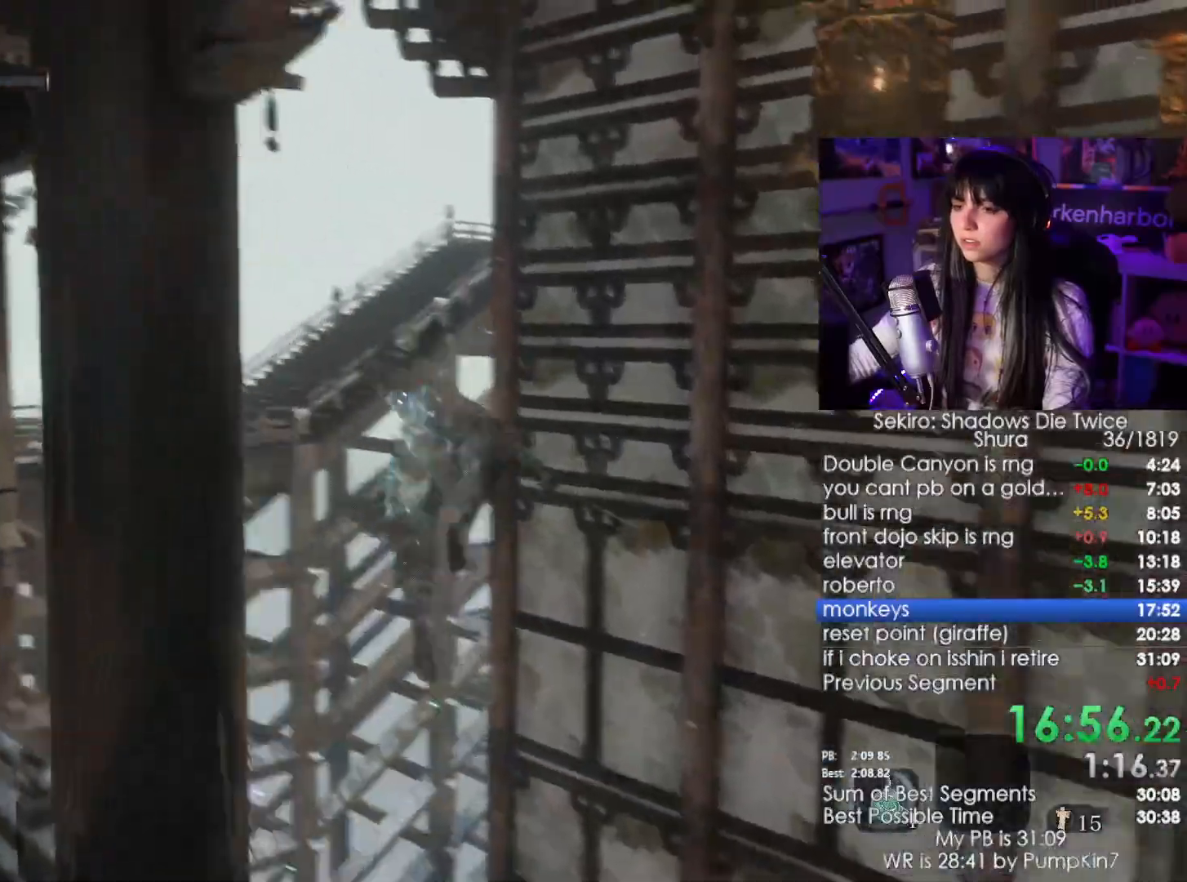
{"keys": ["w"], "mouse": []}
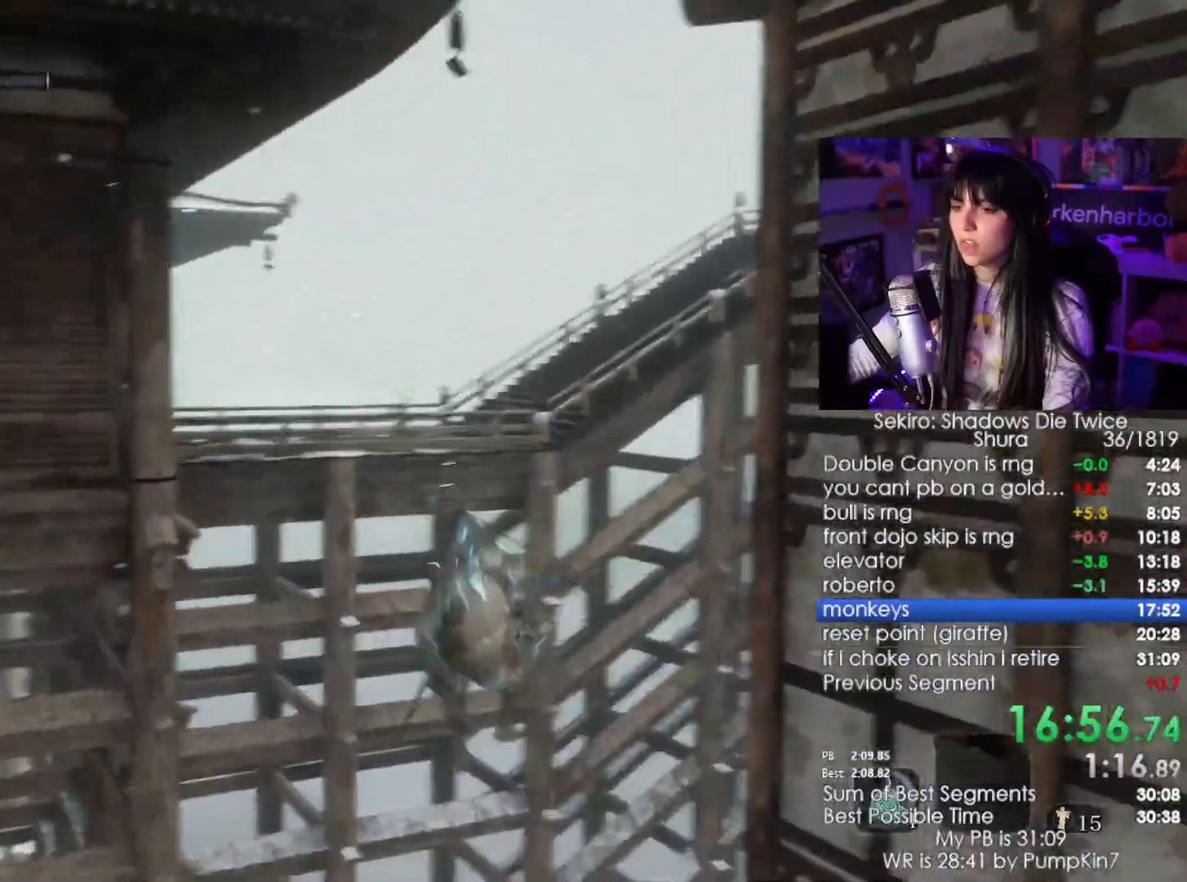
{"keys": [], "mouse": [], "events": [[267, "w", "up"]]}
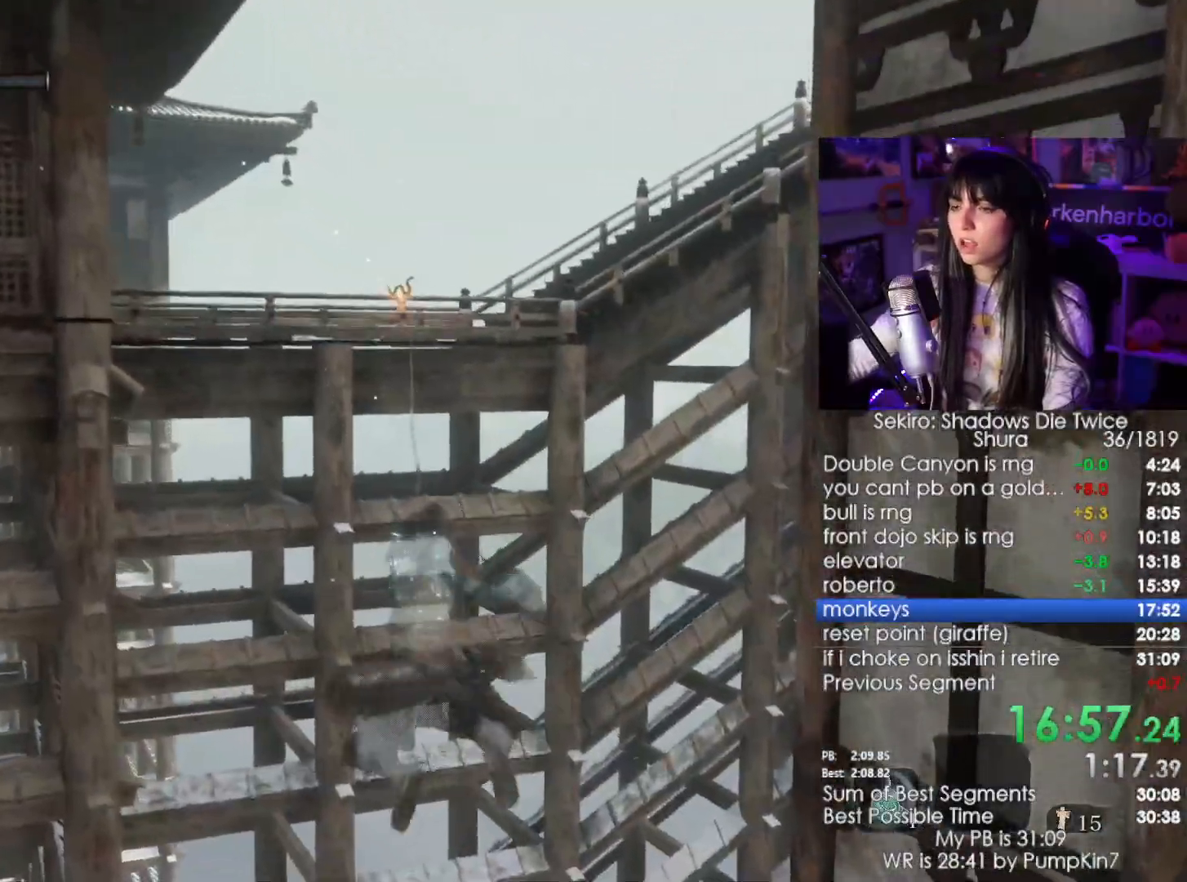
{"keys": [], "mouse": [], "events": []}
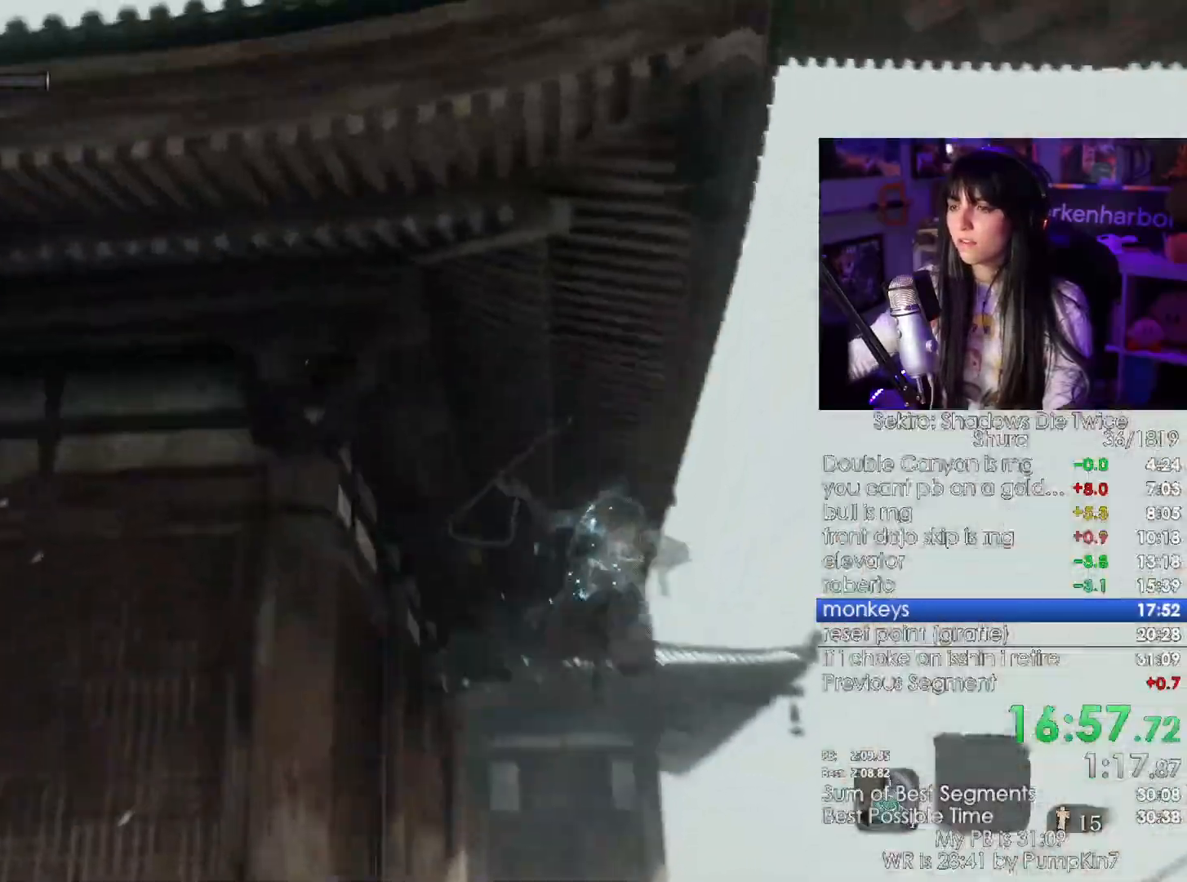
{"keys": [], "mouse": [], "events": []}
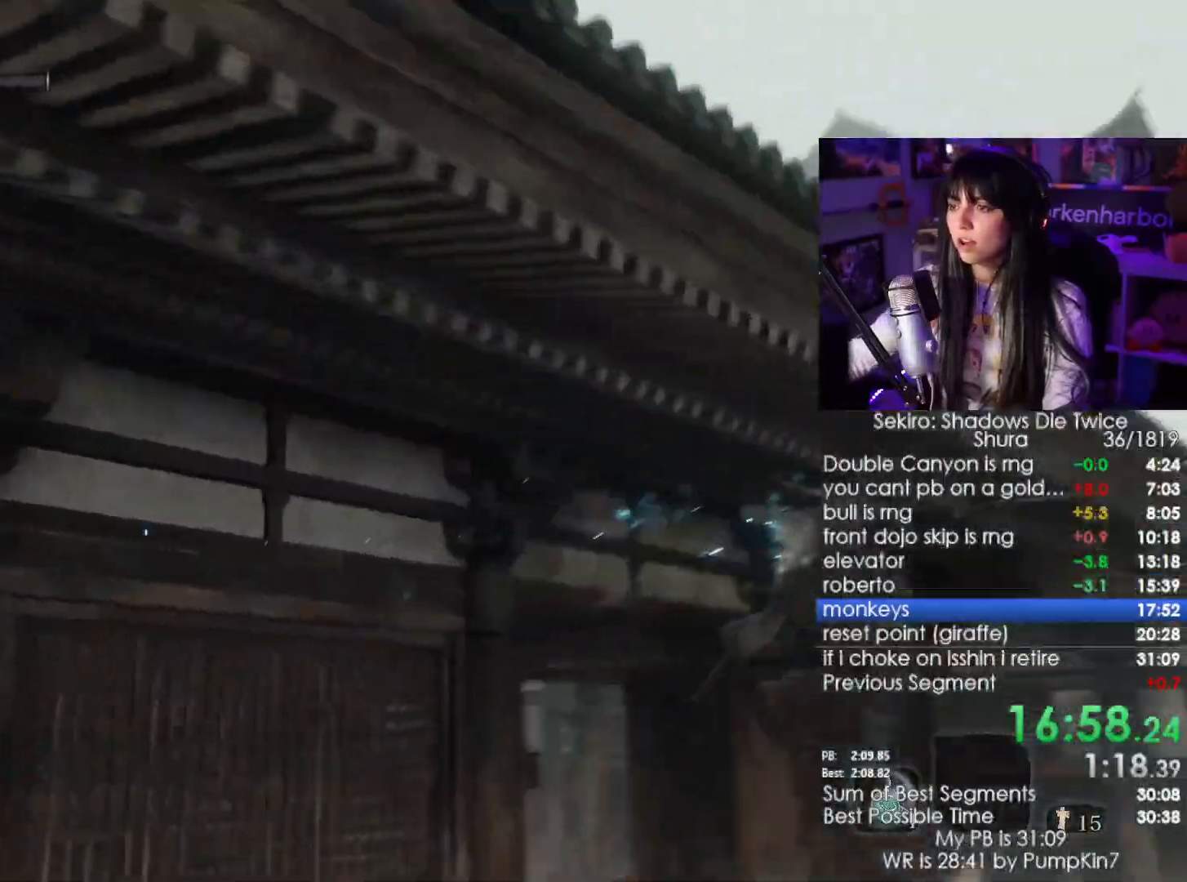
{"keys": [], "mouse": []}
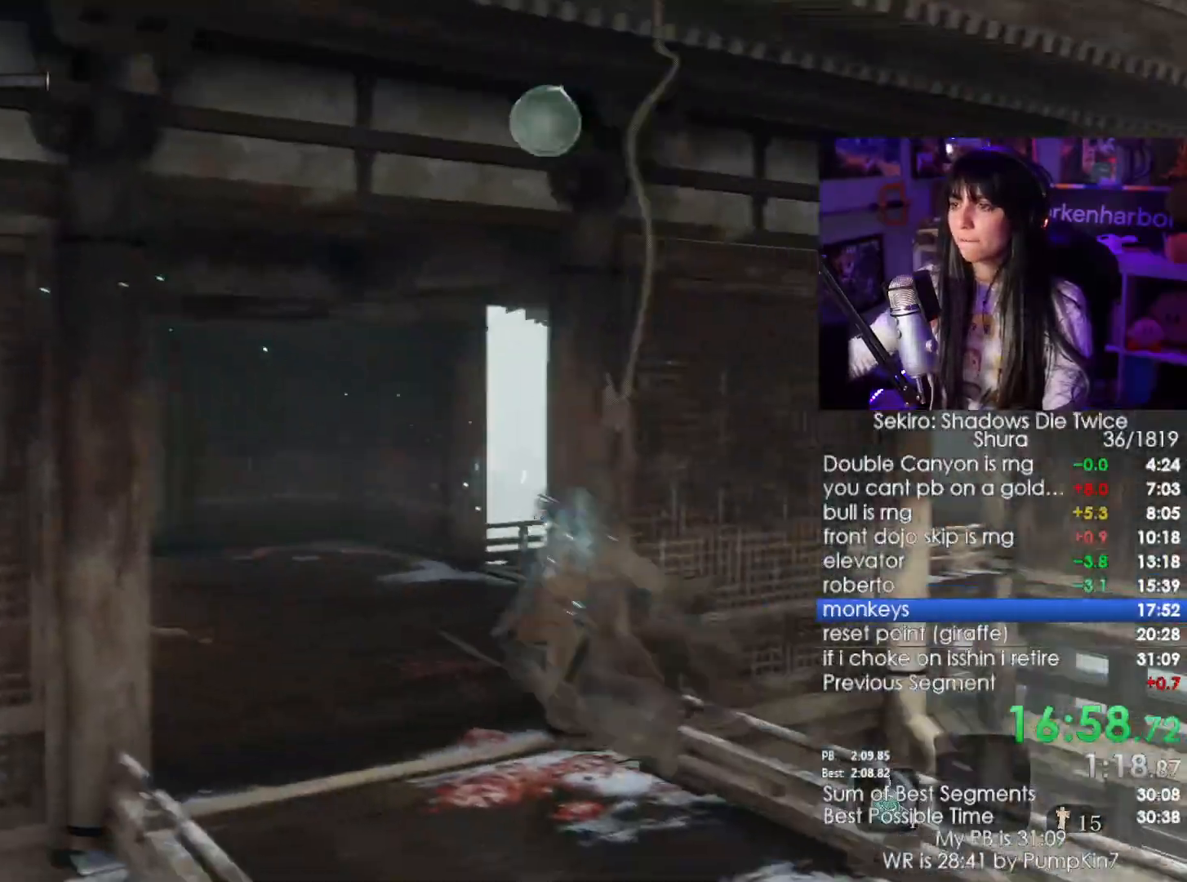
{"keys": ["shift", "w"], "mouse": [], "events": [[150, "w", "down"], [200, "shift", "down"]]}